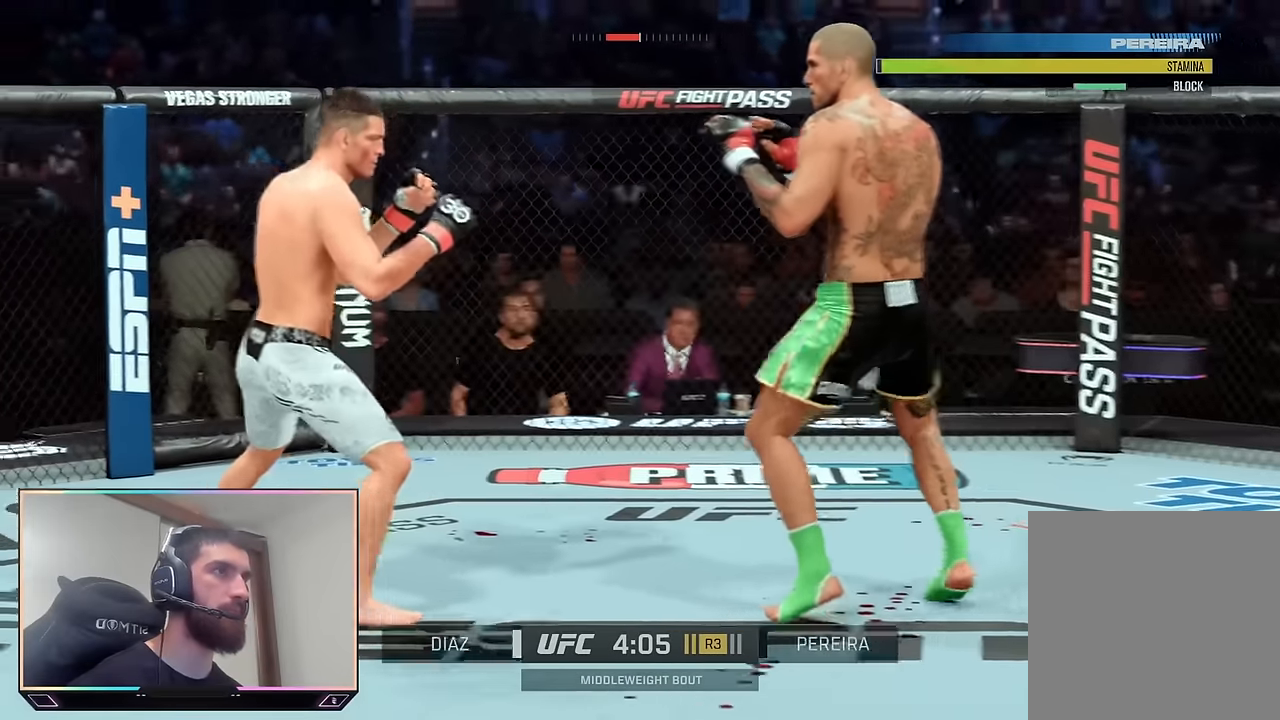
Gameplay with a controller (PlayStation layout); each line is a JSON object with the inputs held at the frame after it. "events" lists button and stick changes between this image and that frame as [ms after this image, input, new state], when the widget could be followed in between.
{"buttons": ["R2"], "left_stick": "right", "right_stick": "center", "events": [[16, "left_stick", "down"], [66, "left_stick", "down-left"], [416, "left_stick", "down-right"], [483, "left_stick", "right"]]}
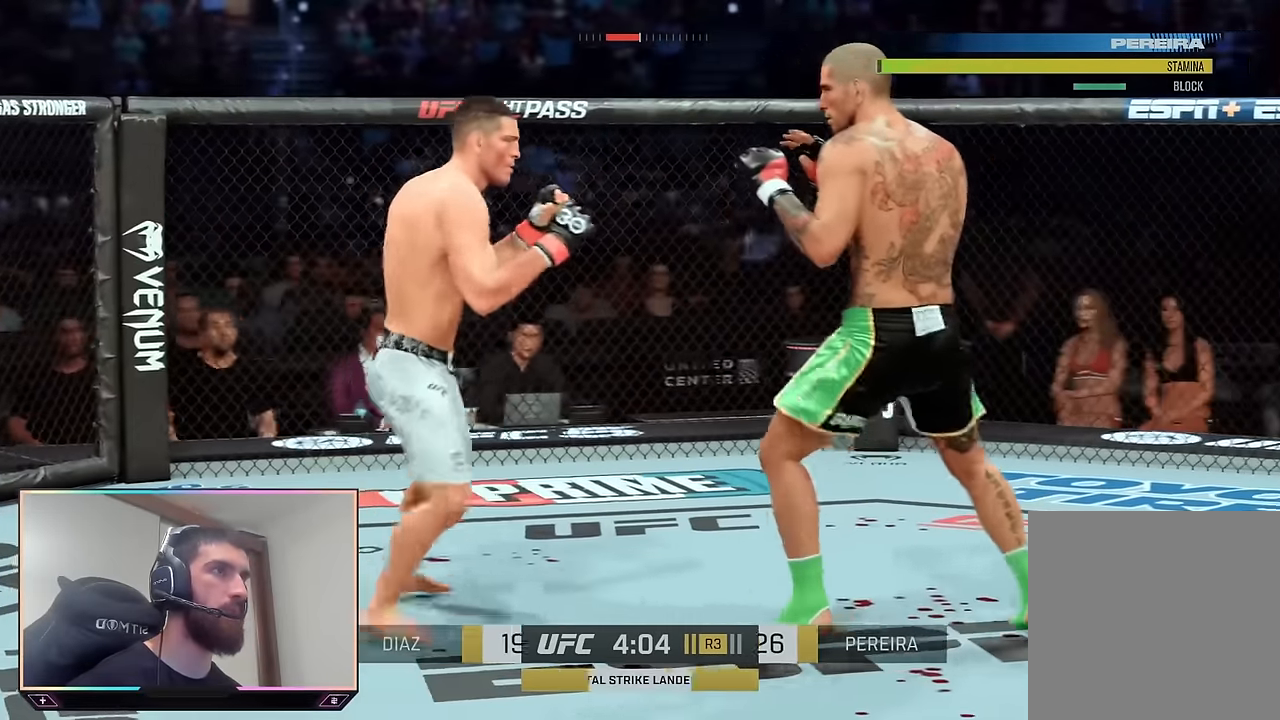
{"buttons": ["R2"], "left_stick": "up", "right_stick": "center", "events": [[283, "left_stick", "up-left"], [500, "left_stick", "up"]]}
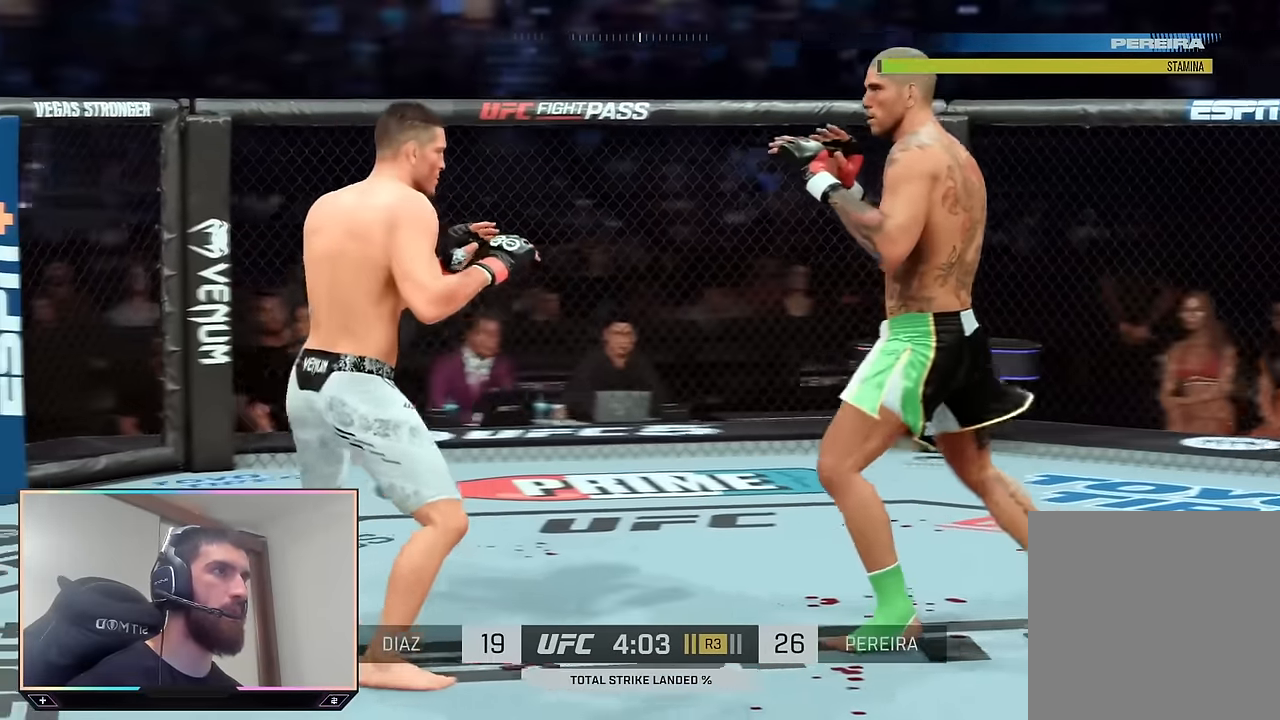
{"buttons": ["R2"], "left_stick": "down-left", "right_stick": "center", "events": [[150, "left_stick", "right"], [250, "left_stick", "down"], [300, "left_stick", "down-left"]]}
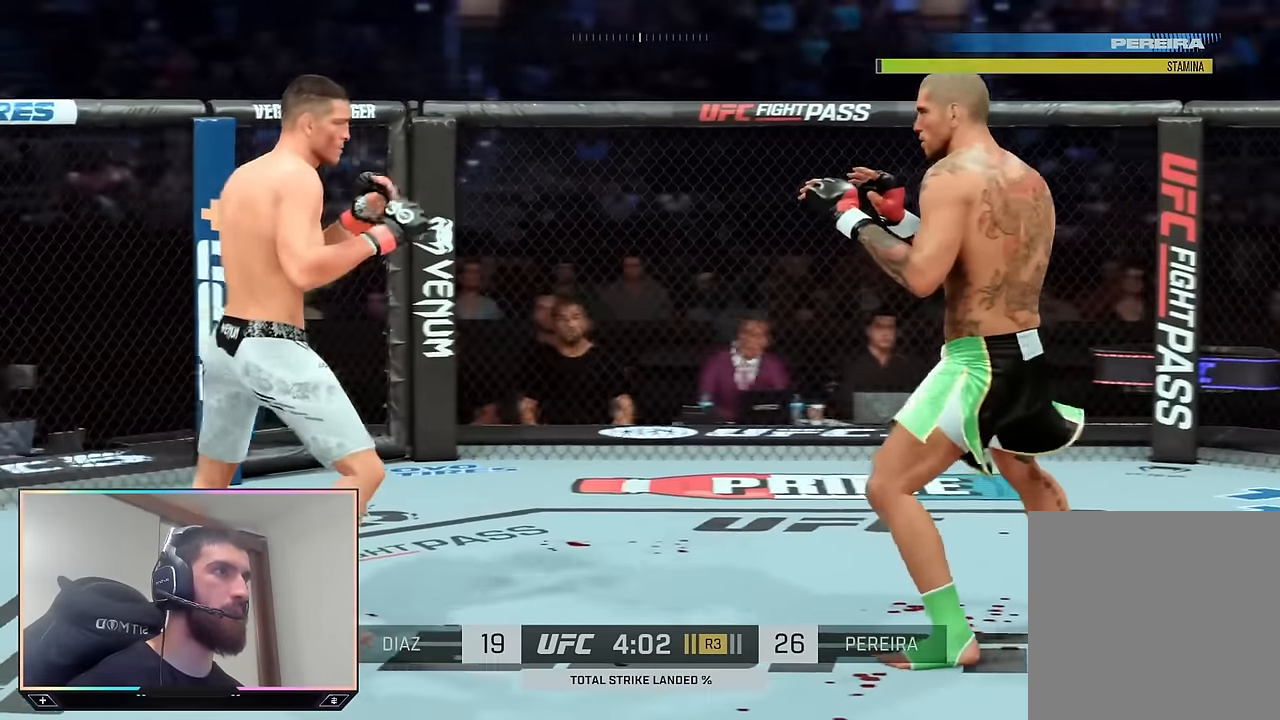
{"buttons": ["R2"], "left_stick": "up-right", "right_stick": "center", "events": [[183, "left_stick", "right"], [300, "left_stick", "up"], [500, "left_stick", "up-right"]]}
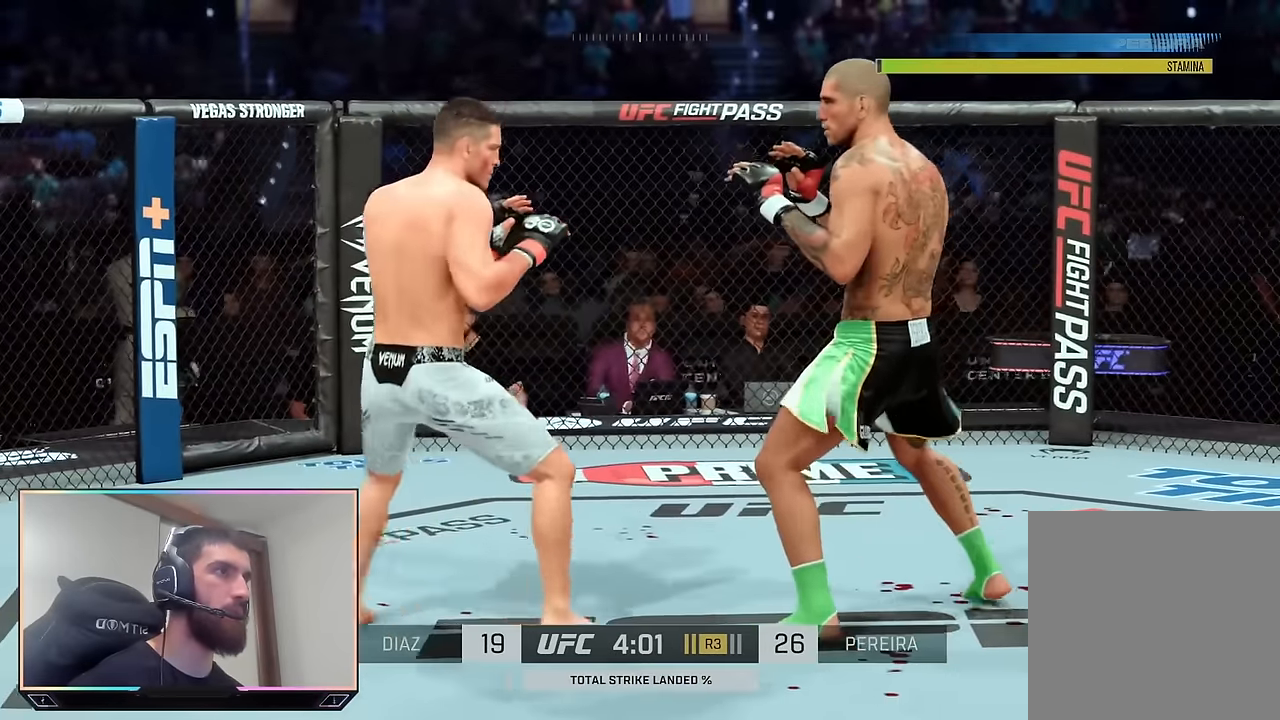
{"buttons": ["R2"], "left_stick": "down-right", "right_stick": "center", "events": [[150, "left_stick", "center"], [216, "left_stick", "down-left"], [450, "left_stick", "down-right"]]}
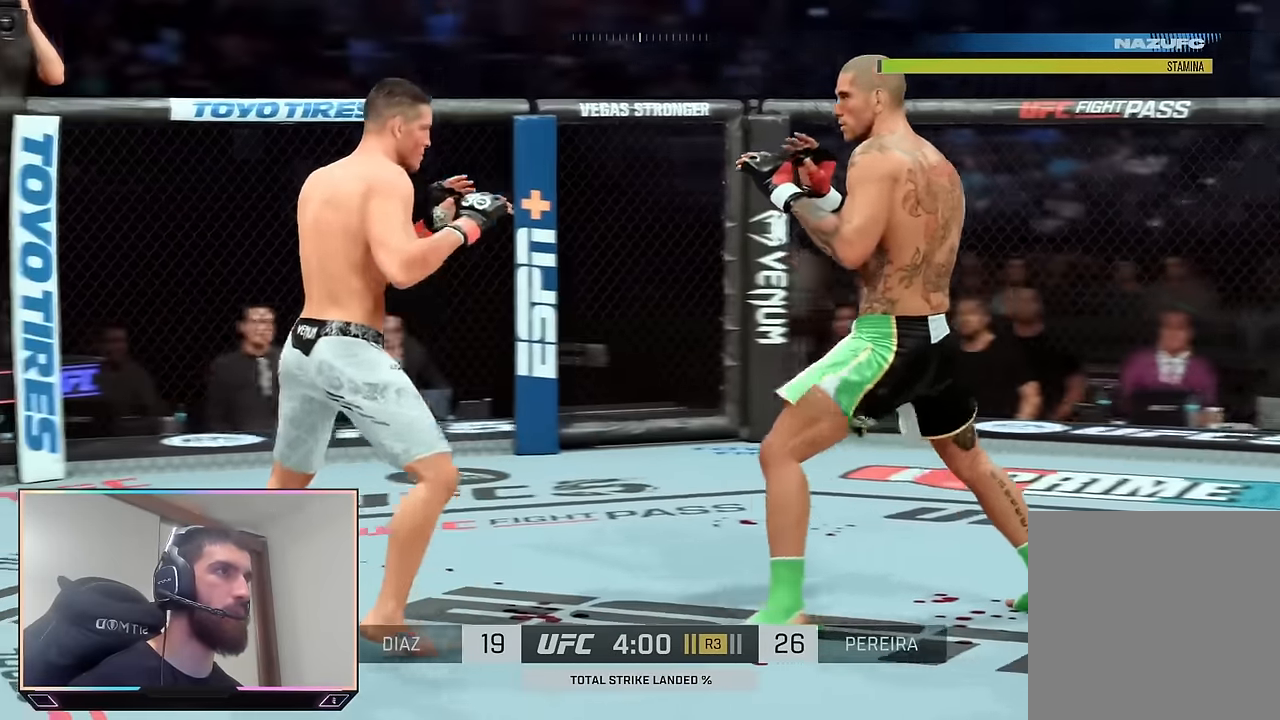
{"buttons": [], "left_stick": "center", "right_stick": "center", "events": [[116, "left_stick", "down-left"], [350, "left_stick", "center"], [383, "R2", "up"], [400, "right_stick", "down"], [483, "right_stick", "center"]]}
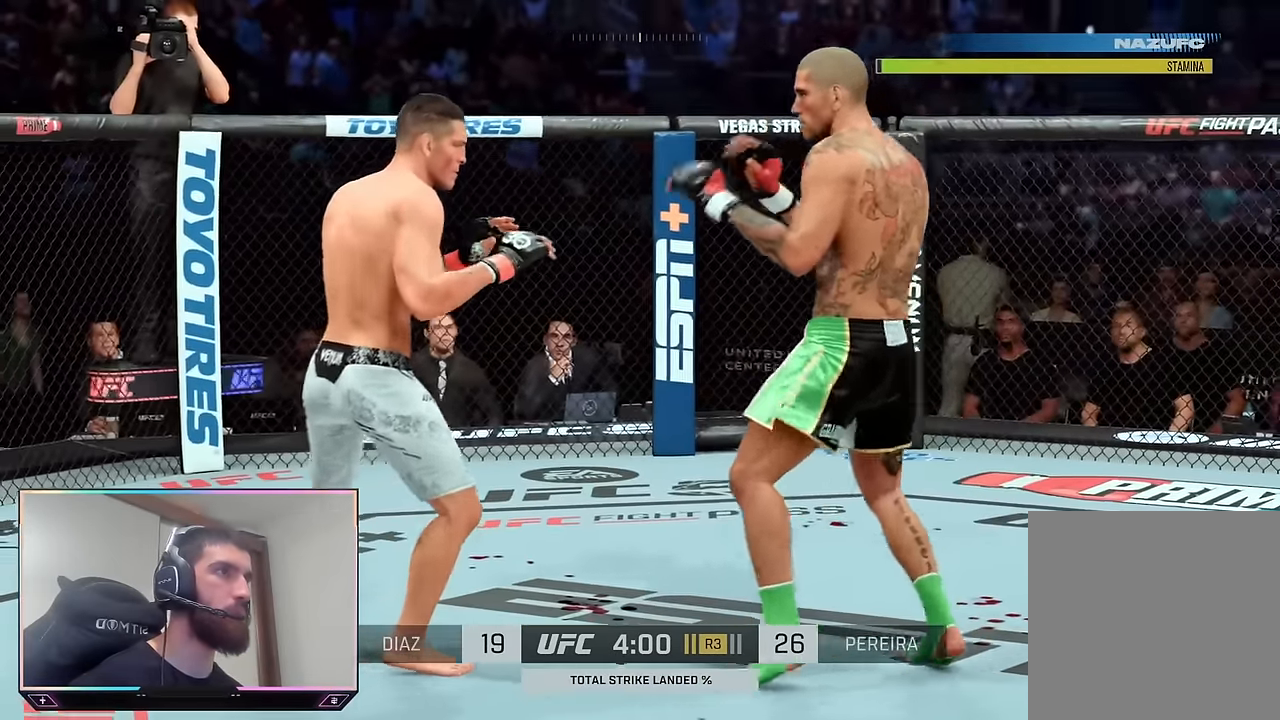
{"buttons": ["R2"], "left_stick": "center", "right_stick": "center", "events": [[300, "TRIANGLE", "down"], [416, "TRIANGLE", "up"], [450, "R2", "down"]]}
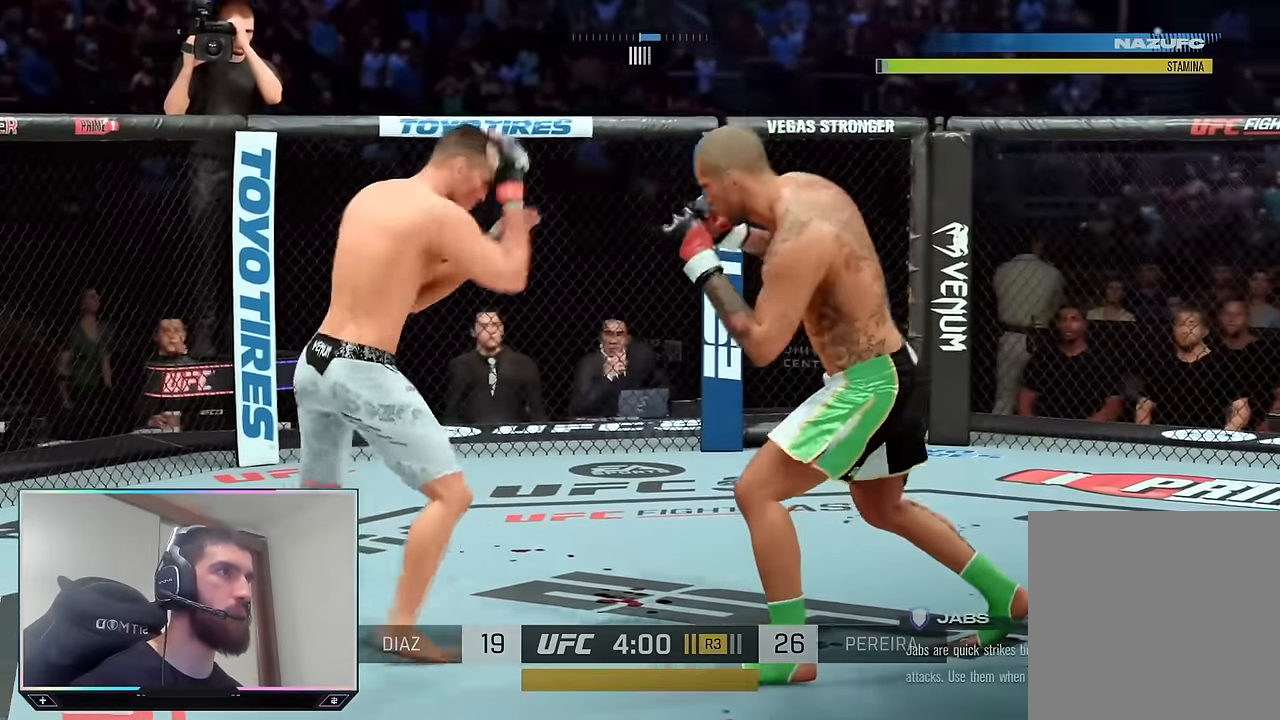
{"buttons": [], "left_stick": "center", "right_stick": "center", "events": [[16, "left_stick", "right"], [383, "left_stick", "center"], [400, "R2", "up"]]}
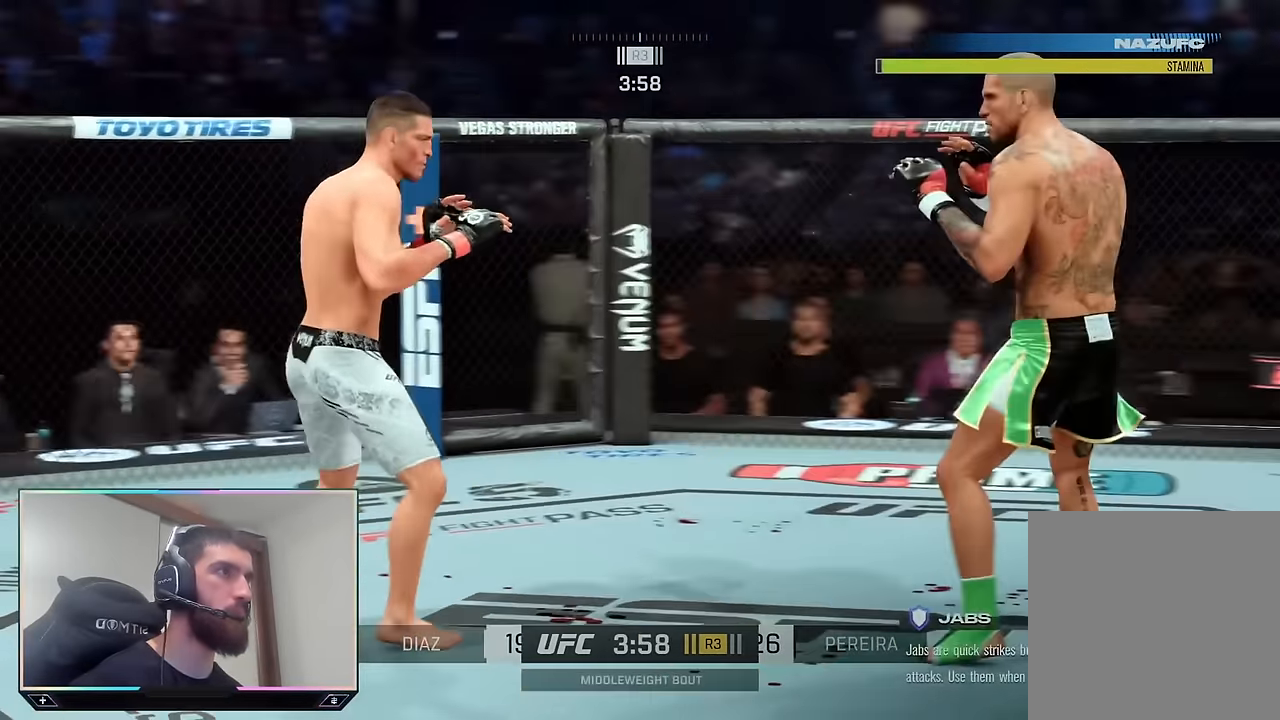
{"buttons": ["R2"], "left_stick": "up-right", "right_stick": "center", "events": [[116, "left_stick", "down-left"], [450, "R2", "down"], [483, "left_stick", "up-right"]]}
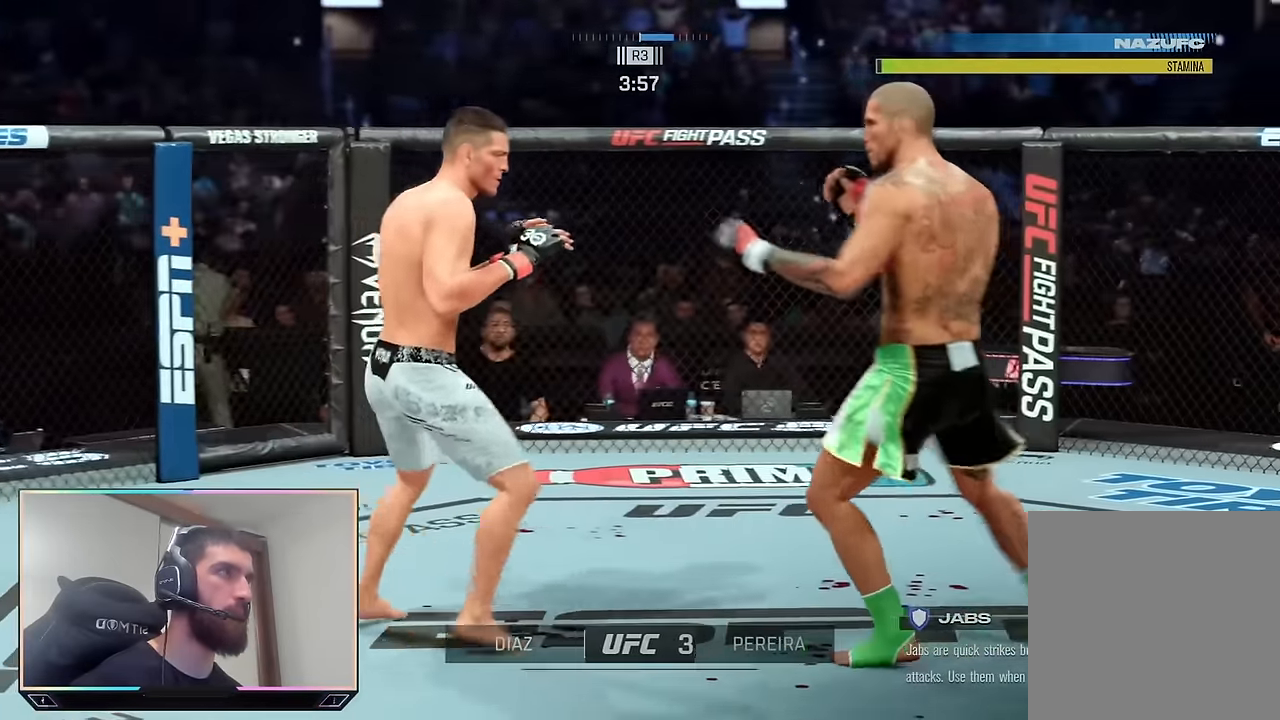
{"buttons": [], "left_stick": "left", "right_stick": "center", "events": [[166, "left_stick", "up-left"], [300, "left_stick", "left"], [466, "R2", "up"]]}